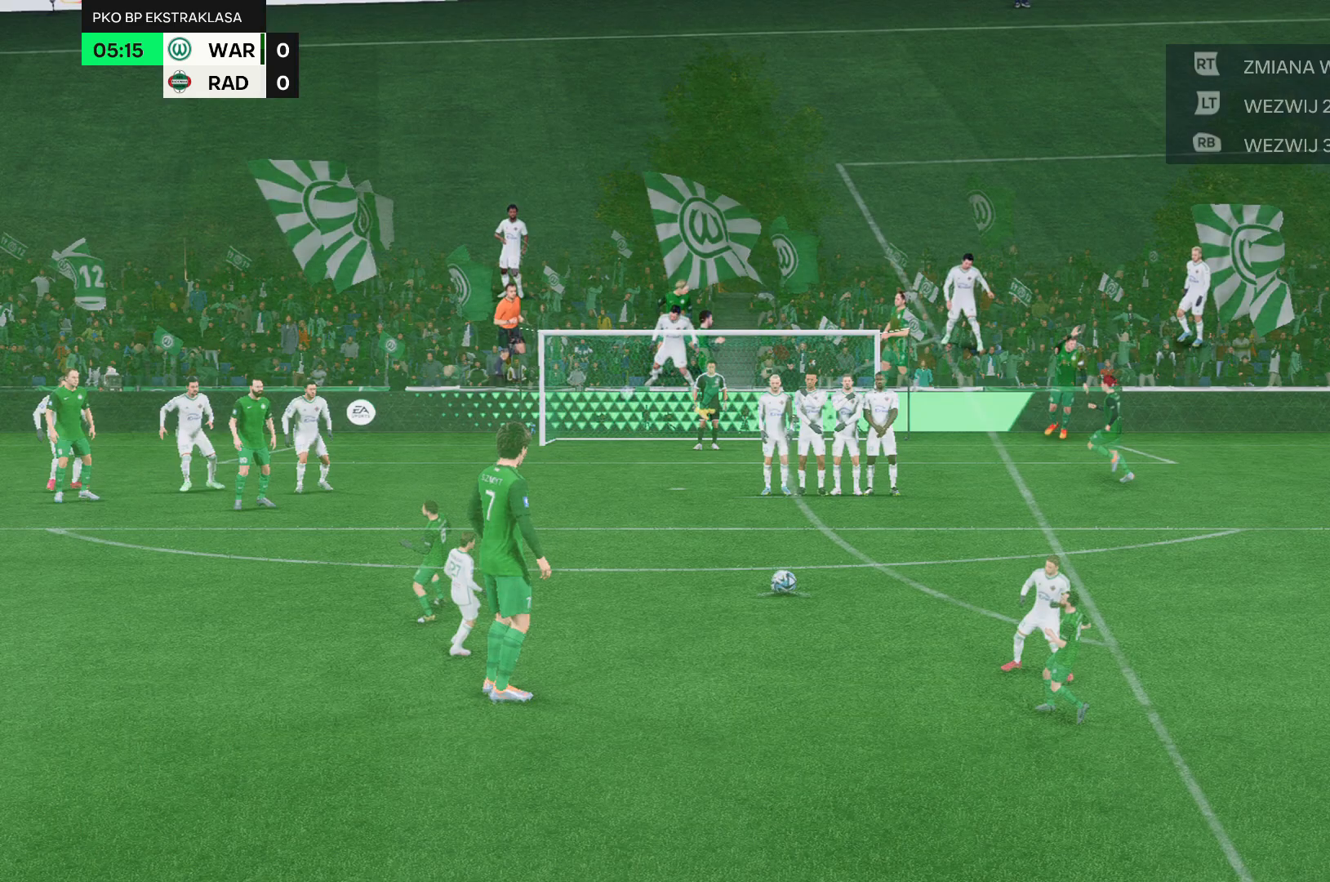
Gameplay with a controller (Xbox layout); each line is a JSON object with the inputs held at the frame after it. "events" lists button and stick changes between this image and that frame as [ms after this image, input, new state], when the widget could be followed in between. Not read: L3 R3 right_stick.
{"buttons": [], "left_stick": "center", "events": []}
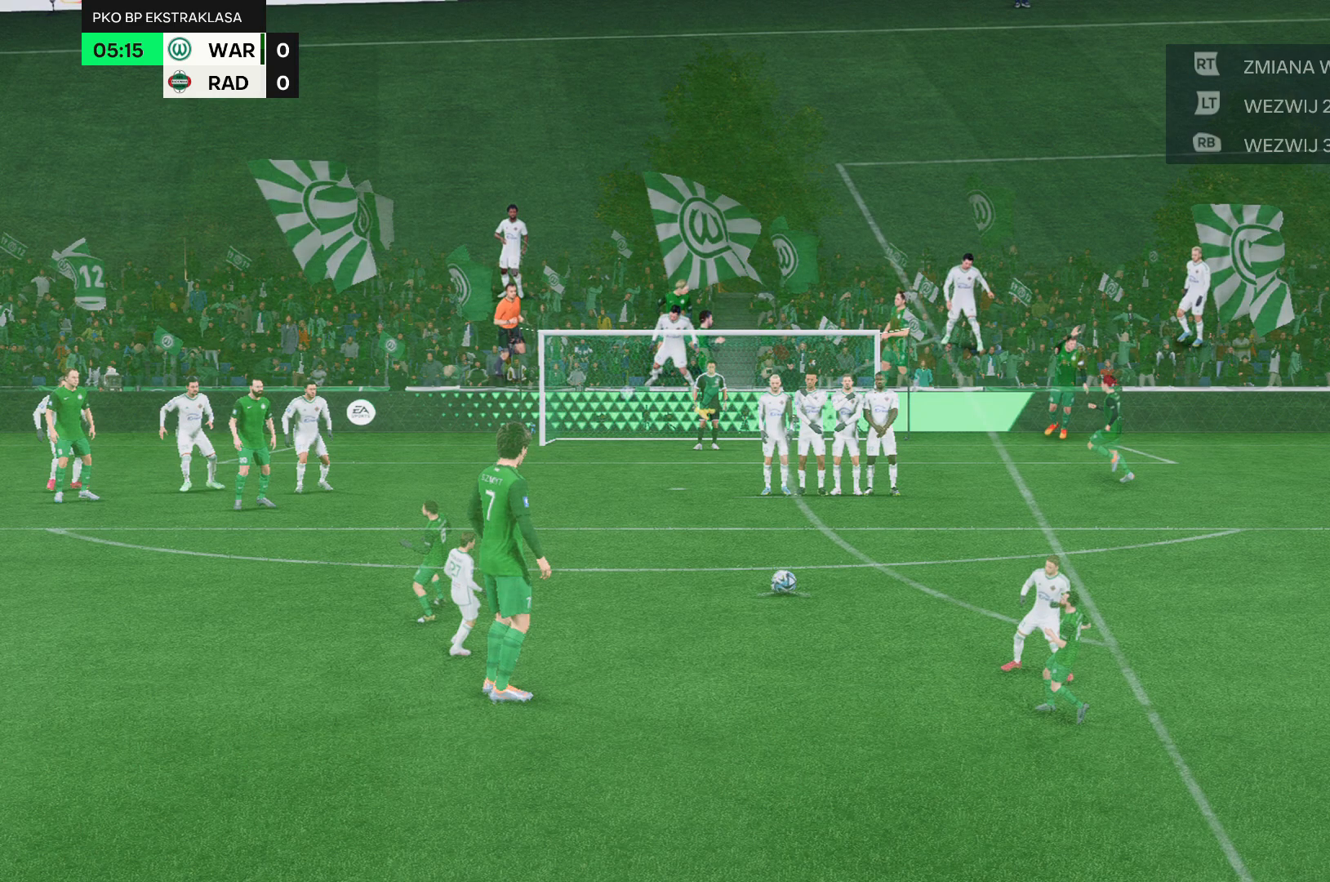
{"buttons": [], "left_stick": "center", "events": []}
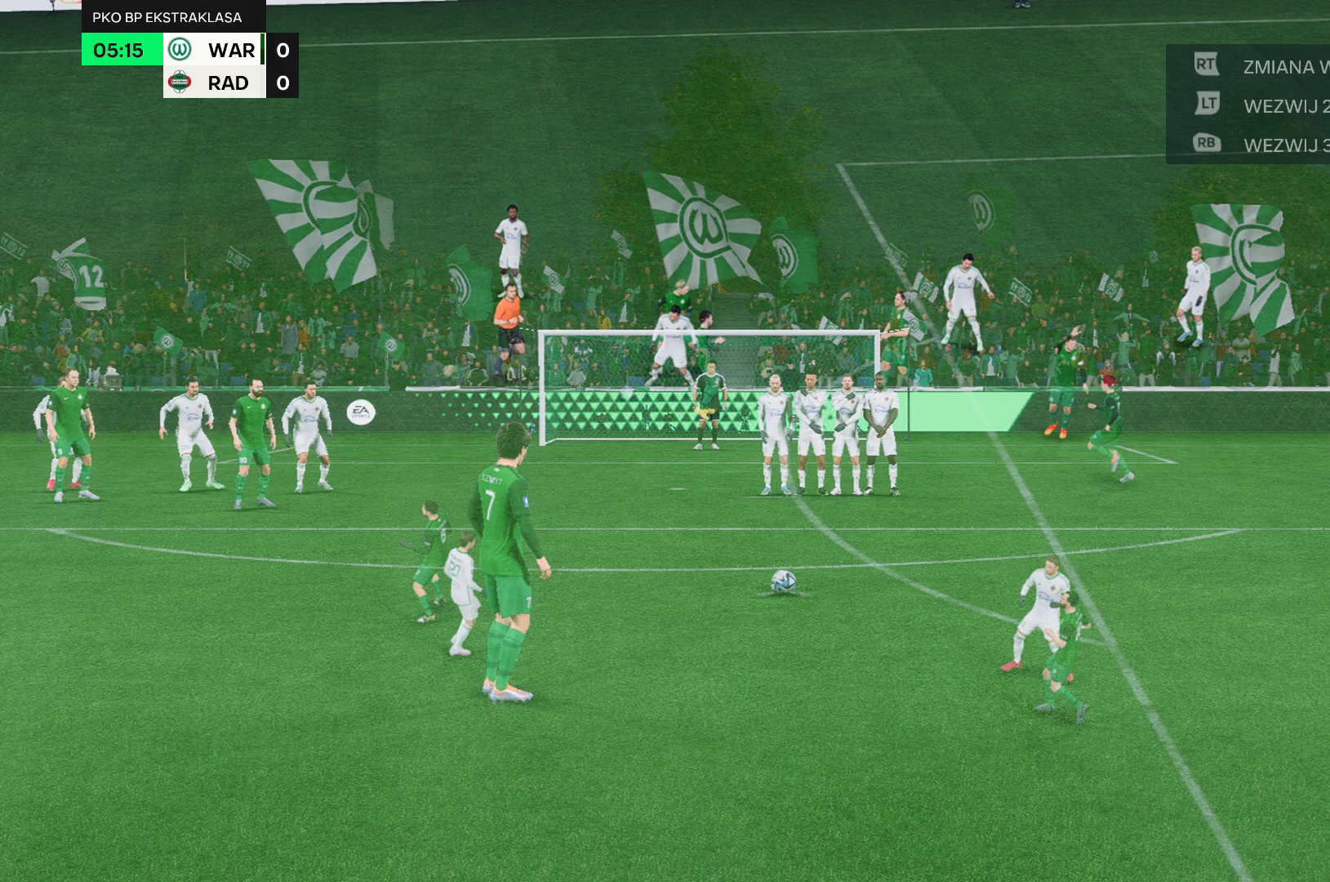
{"buttons": [], "left_stick": "center", "events": []}
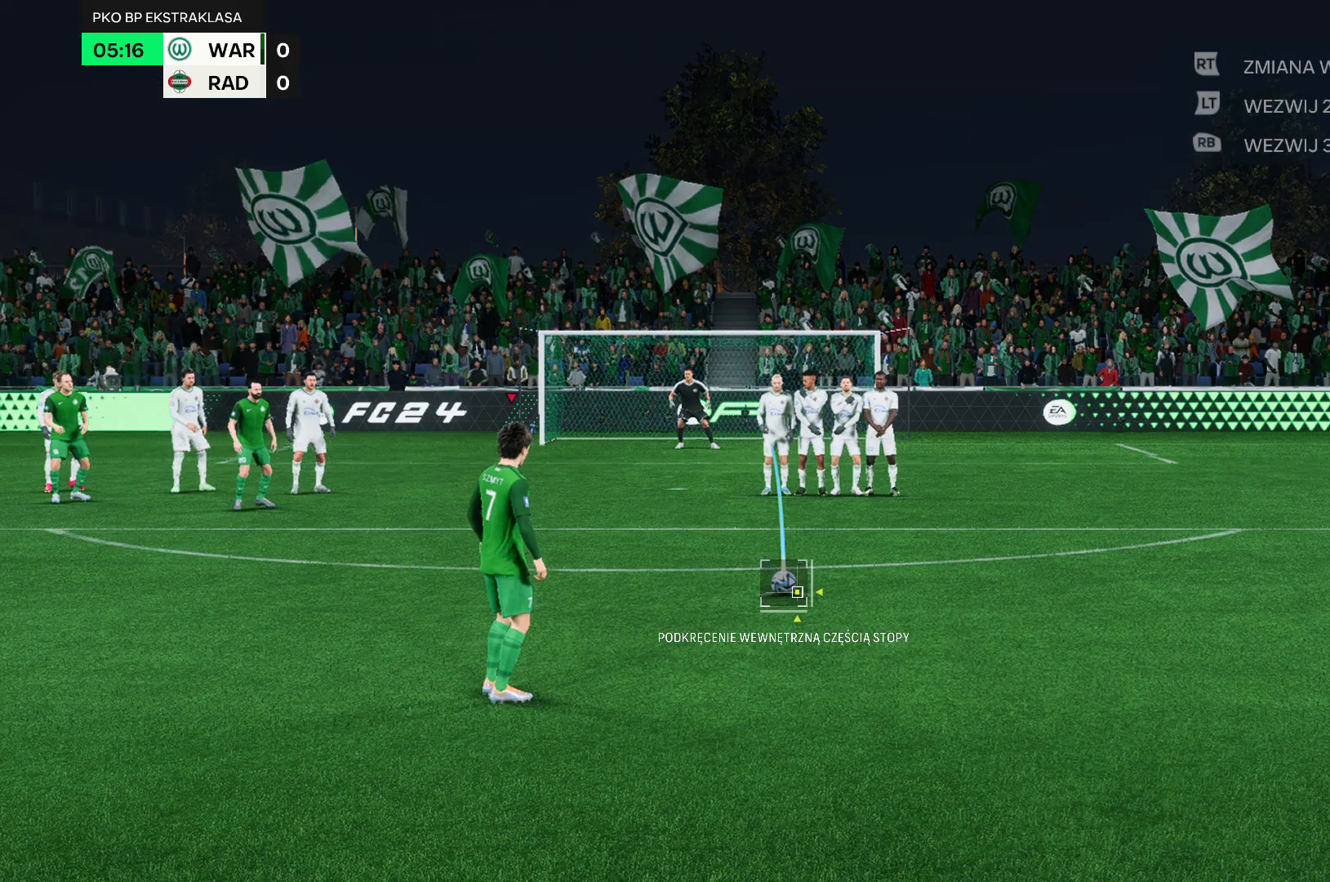
{"buttons": [], "left_stick": "center", "events": []}
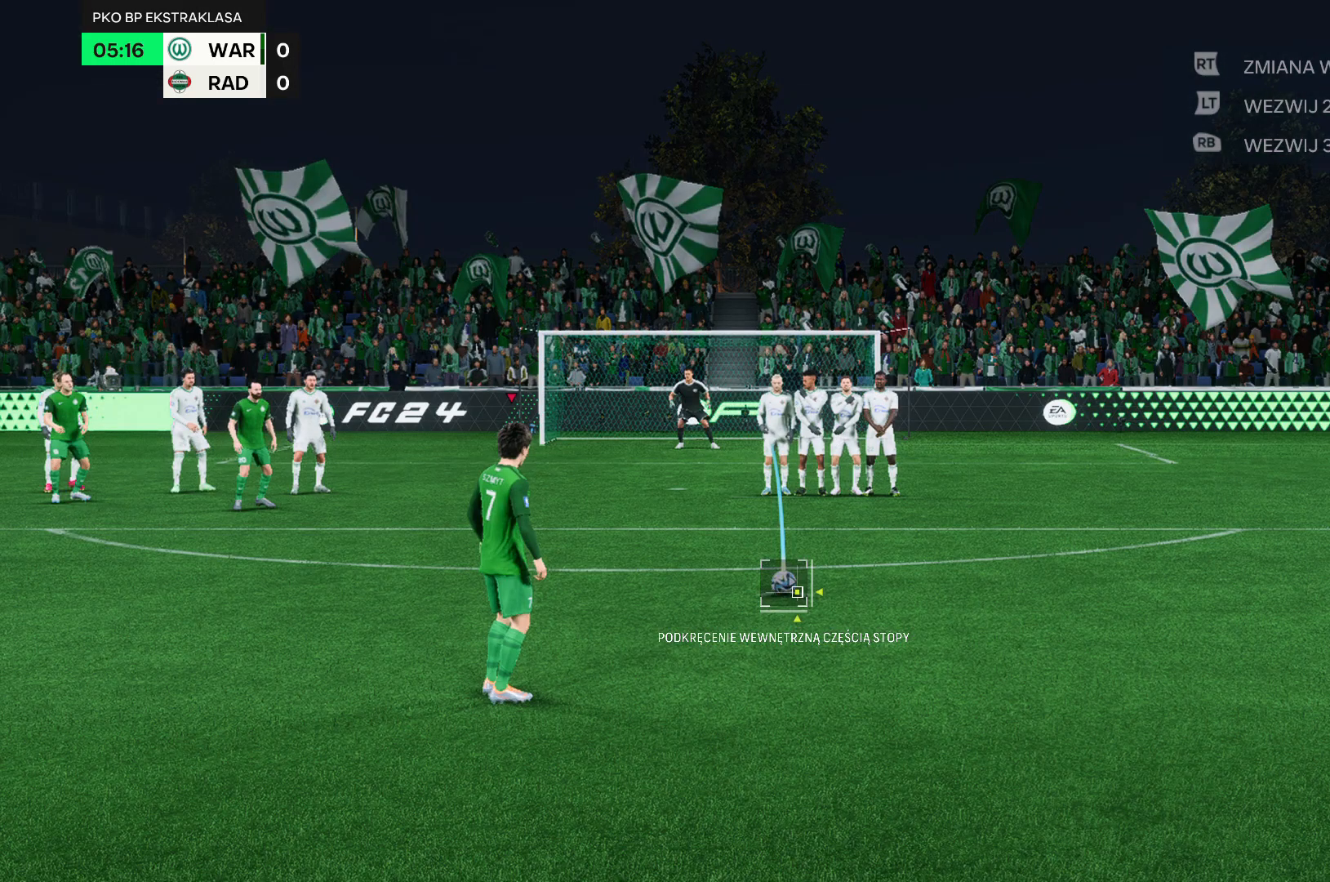
{"buttons": [], "left_stick": "center", "events": []}
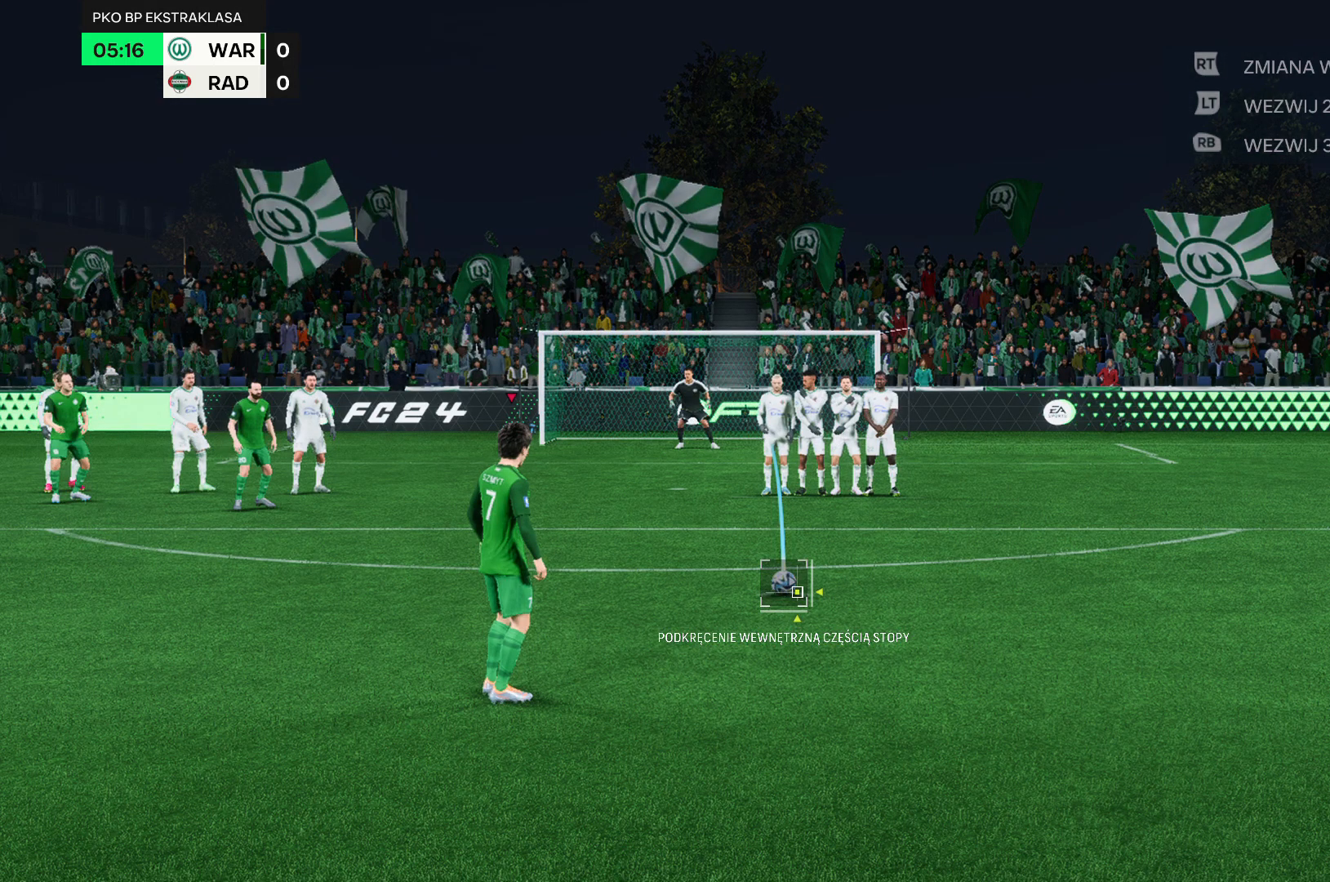
{"buttons": [], "left_stick": "center", "events": []}
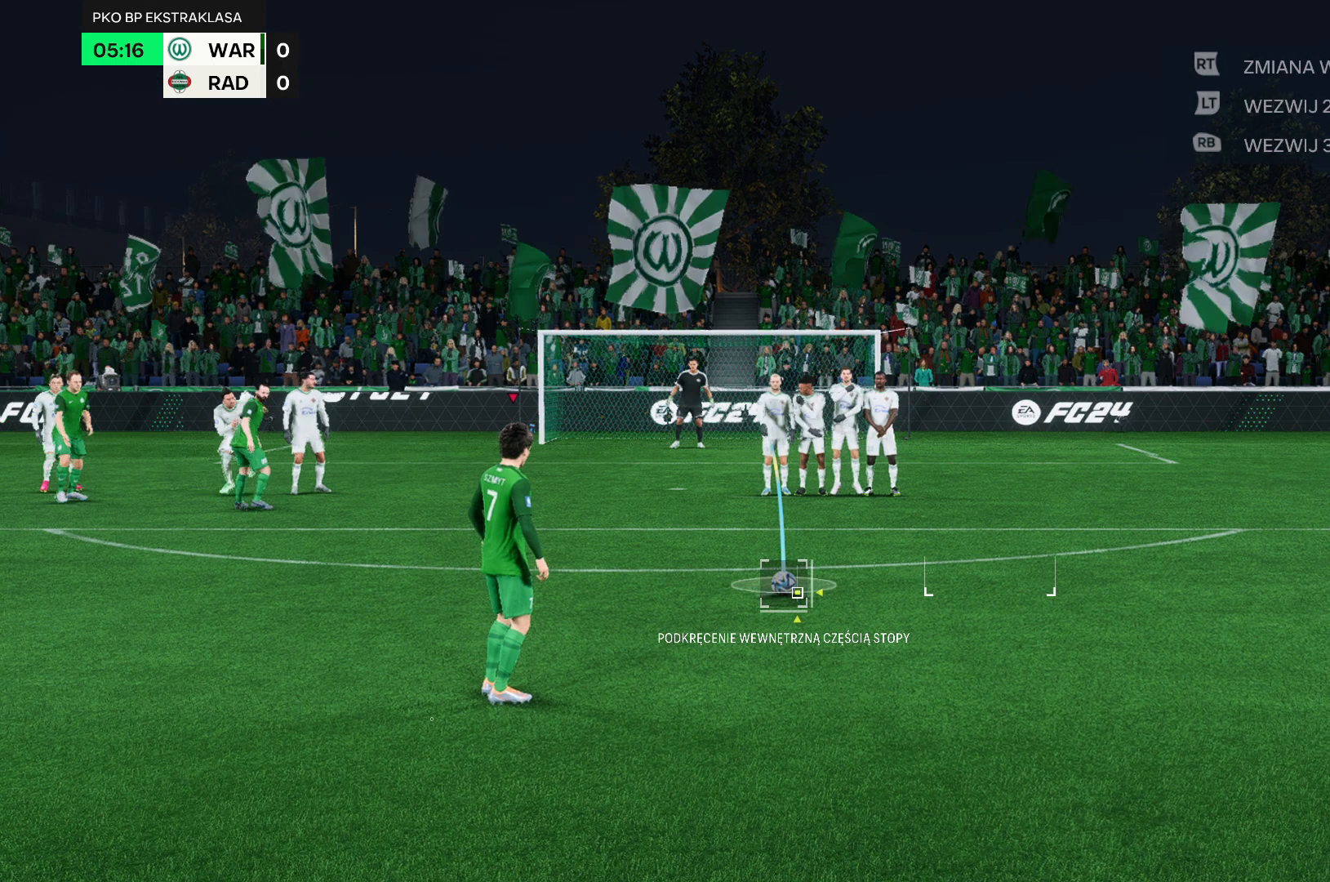
{"buttons": [], "left_stick": "center", "events": []}
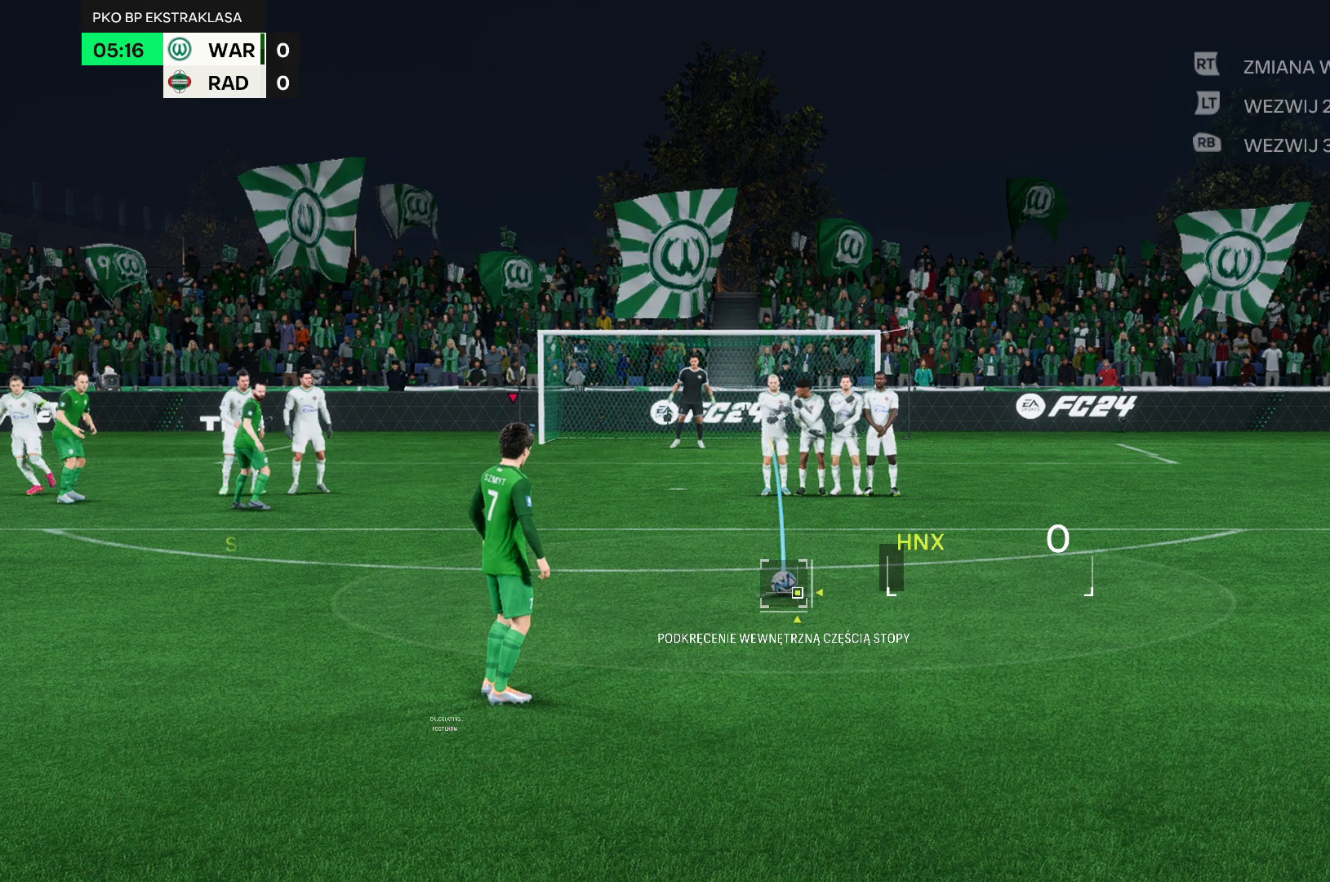
{"buttons": [], "left_stick": "center", "events": []}
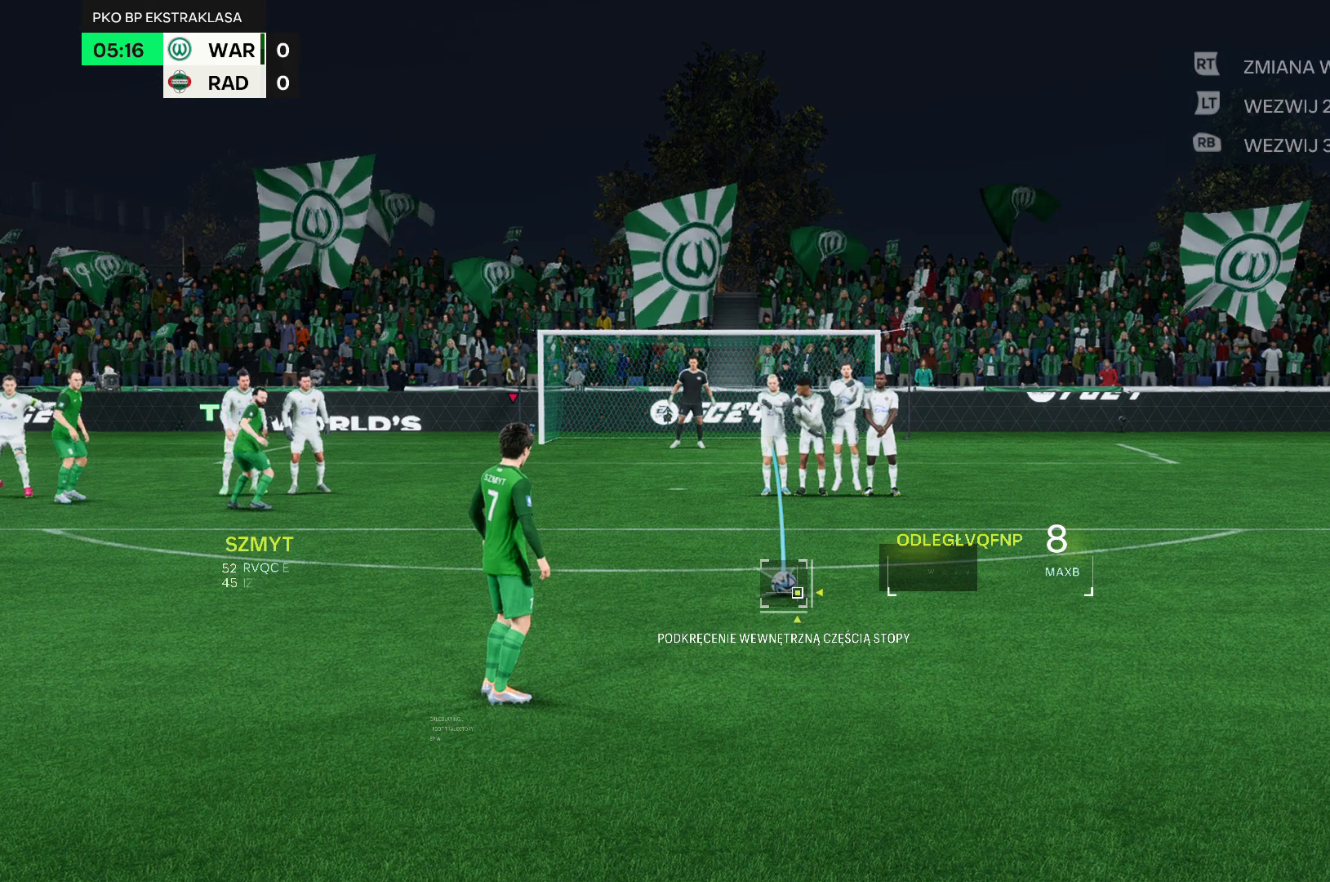
{"buttons": [], "left_stick": "left", "events": [[233, "left_stick", "left"]]}
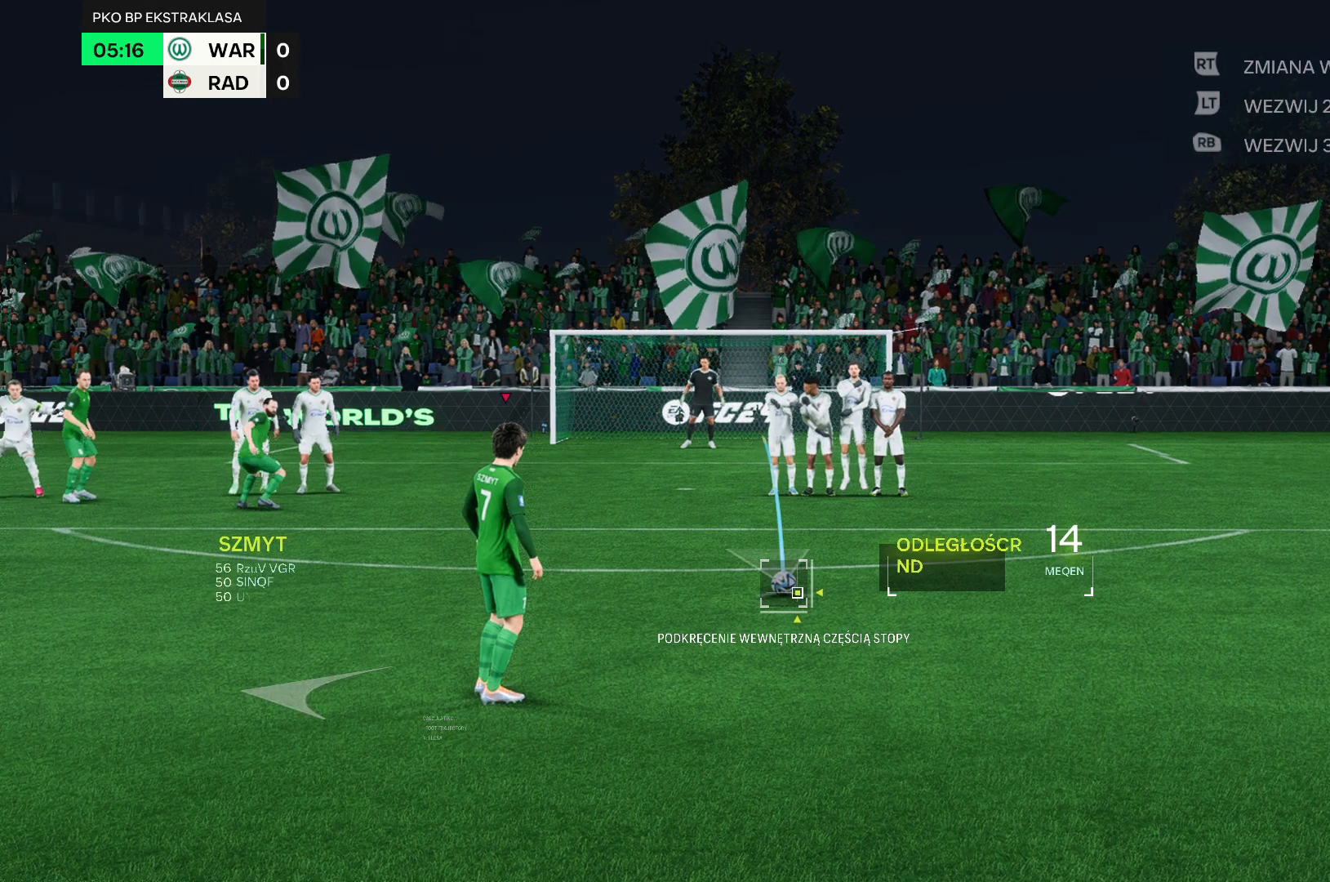
{"buttons": [], "left_stick": "left", "events": []}
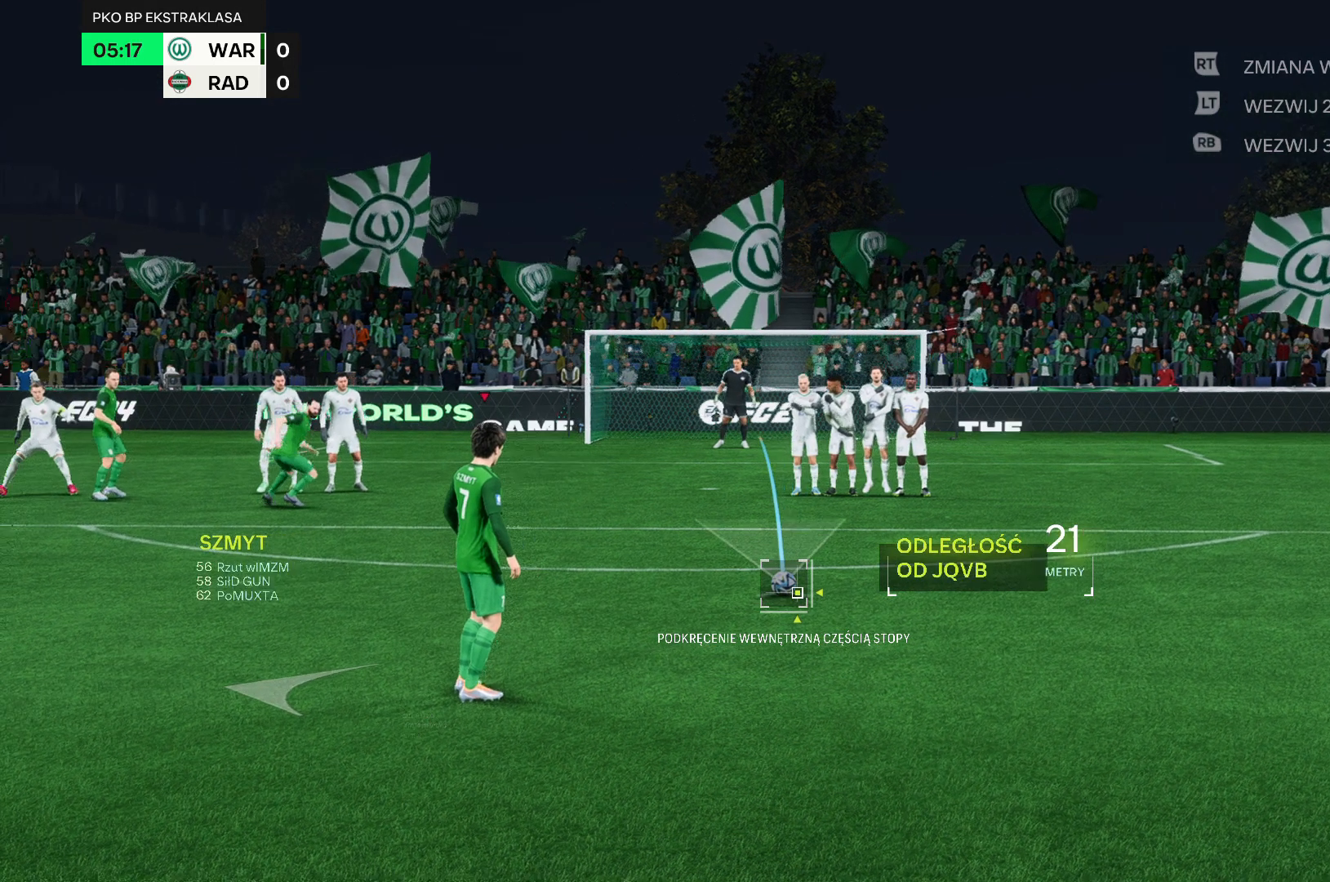
{"buttons": [], "left_stick": "left", "events": []}
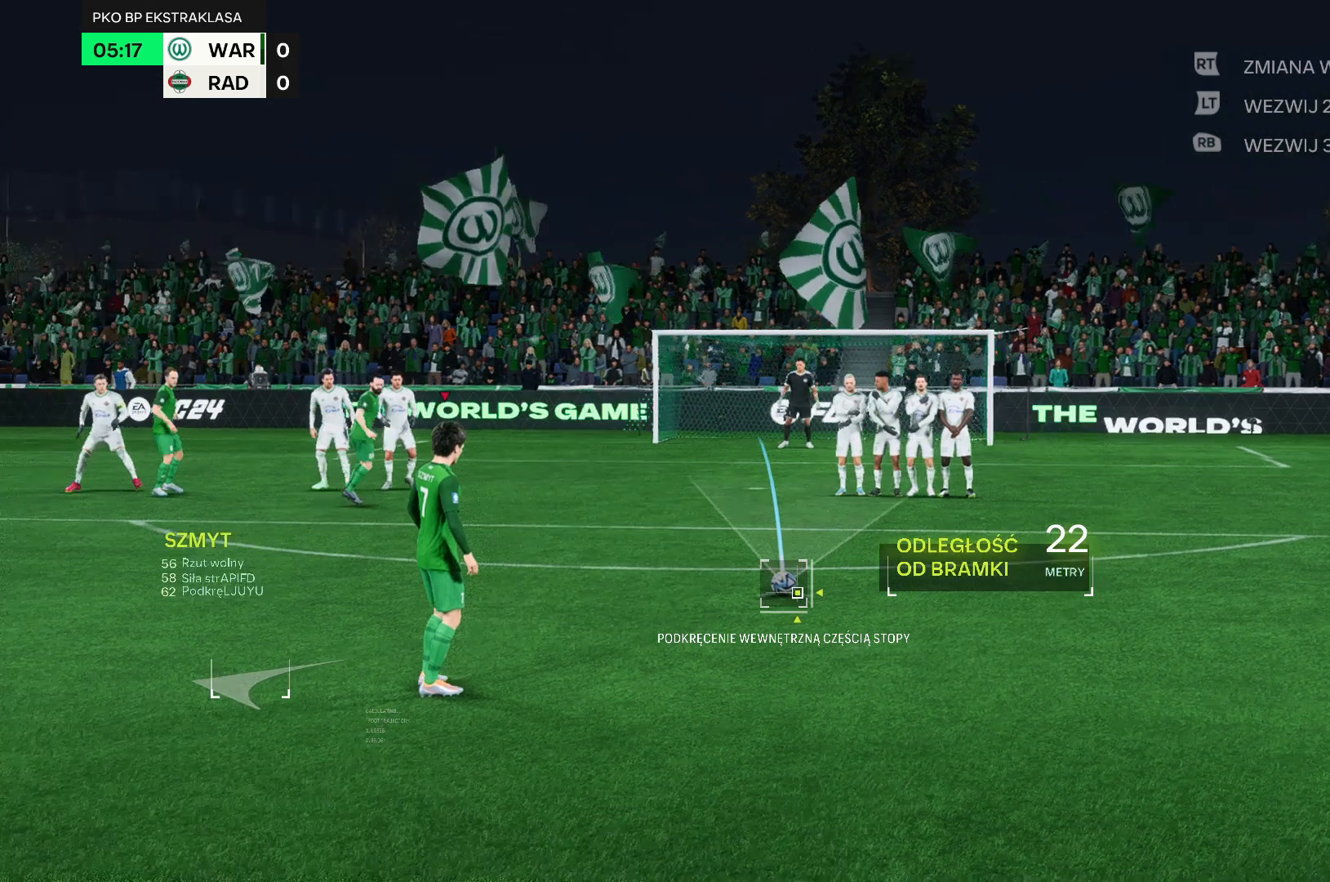
{"buttons": [], "left_stick": "left", "events": []}
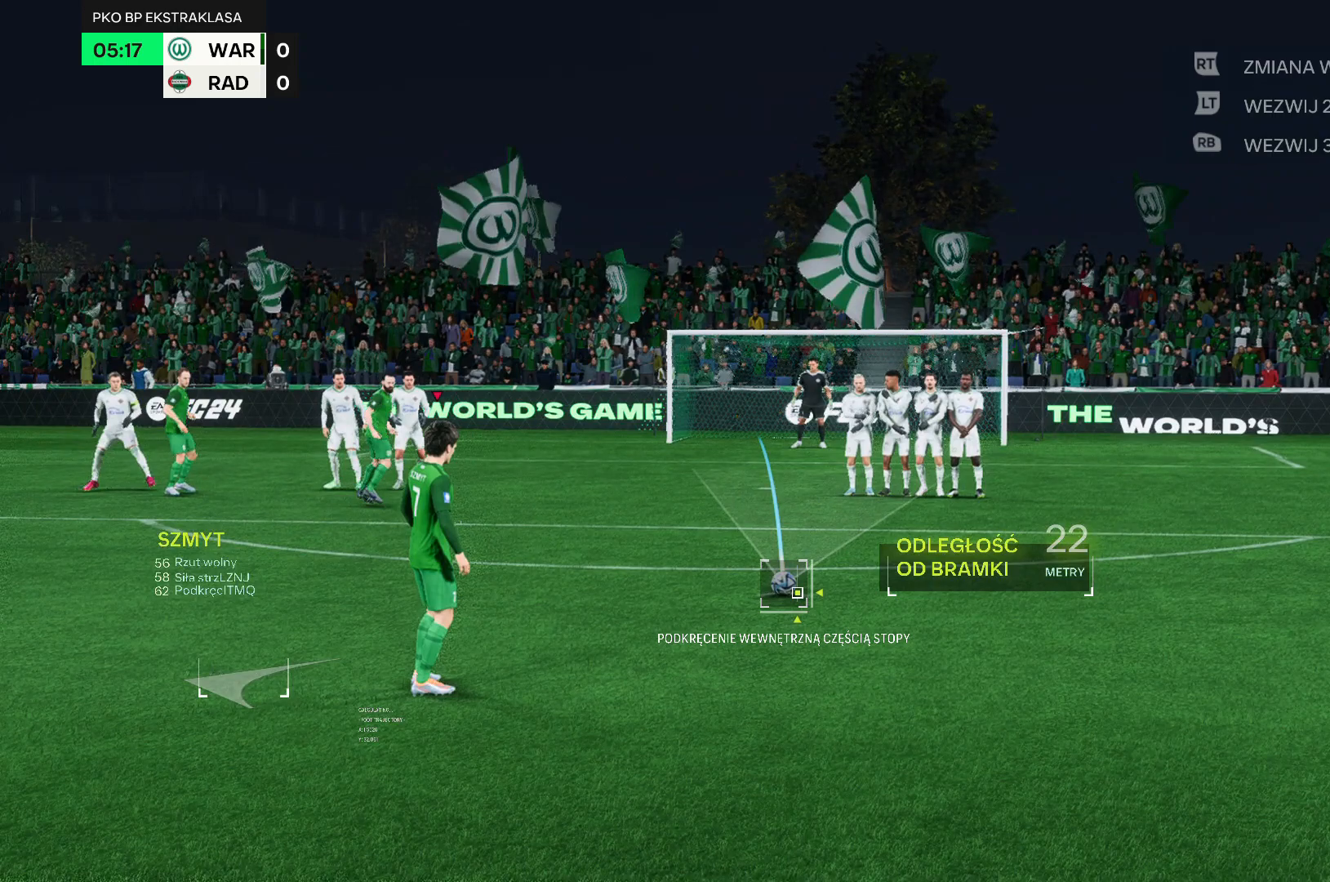
{"buttons": [], "left_stick": "left", "events": []}
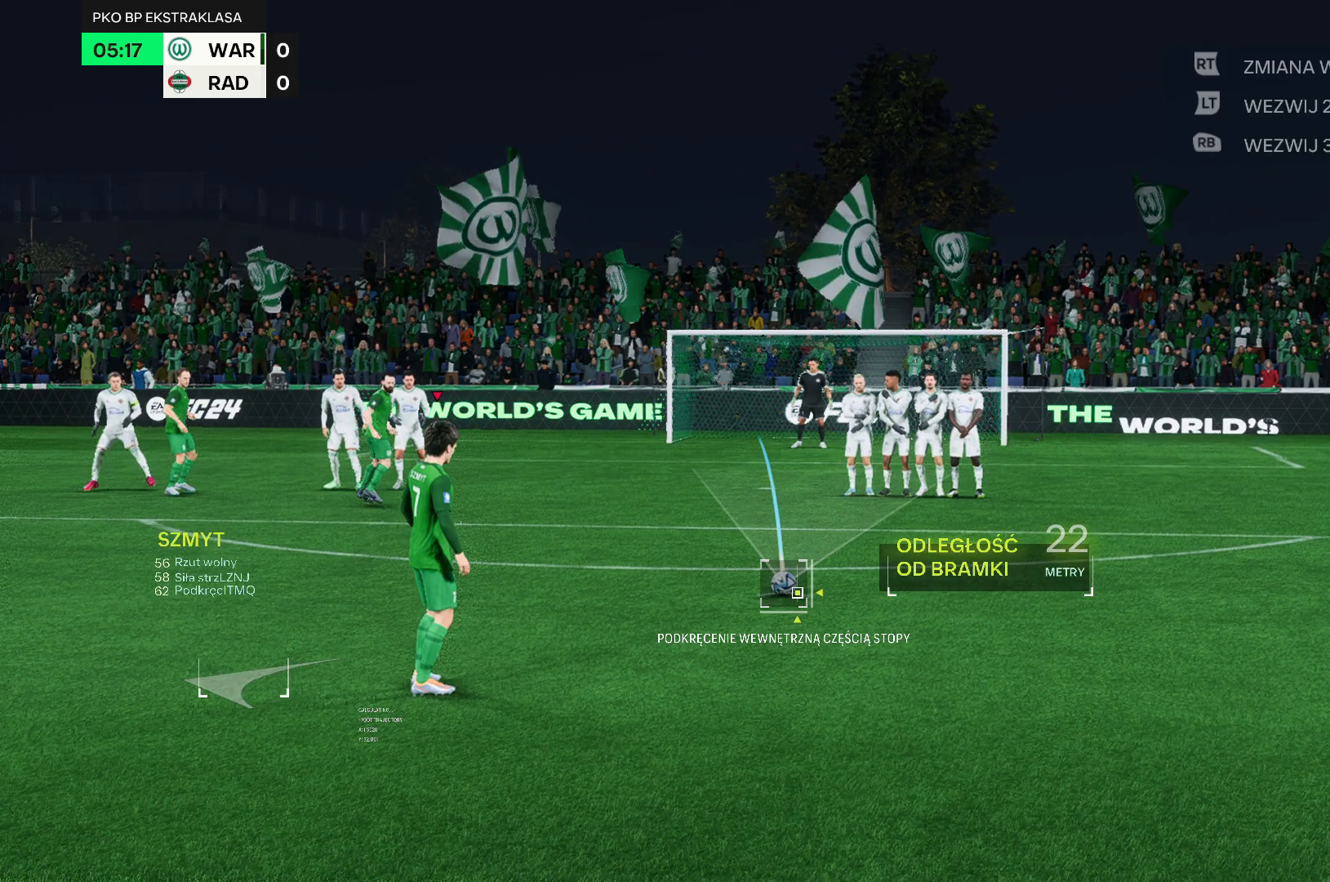
{"buttons": [], "left_stick": "left", "events": []}
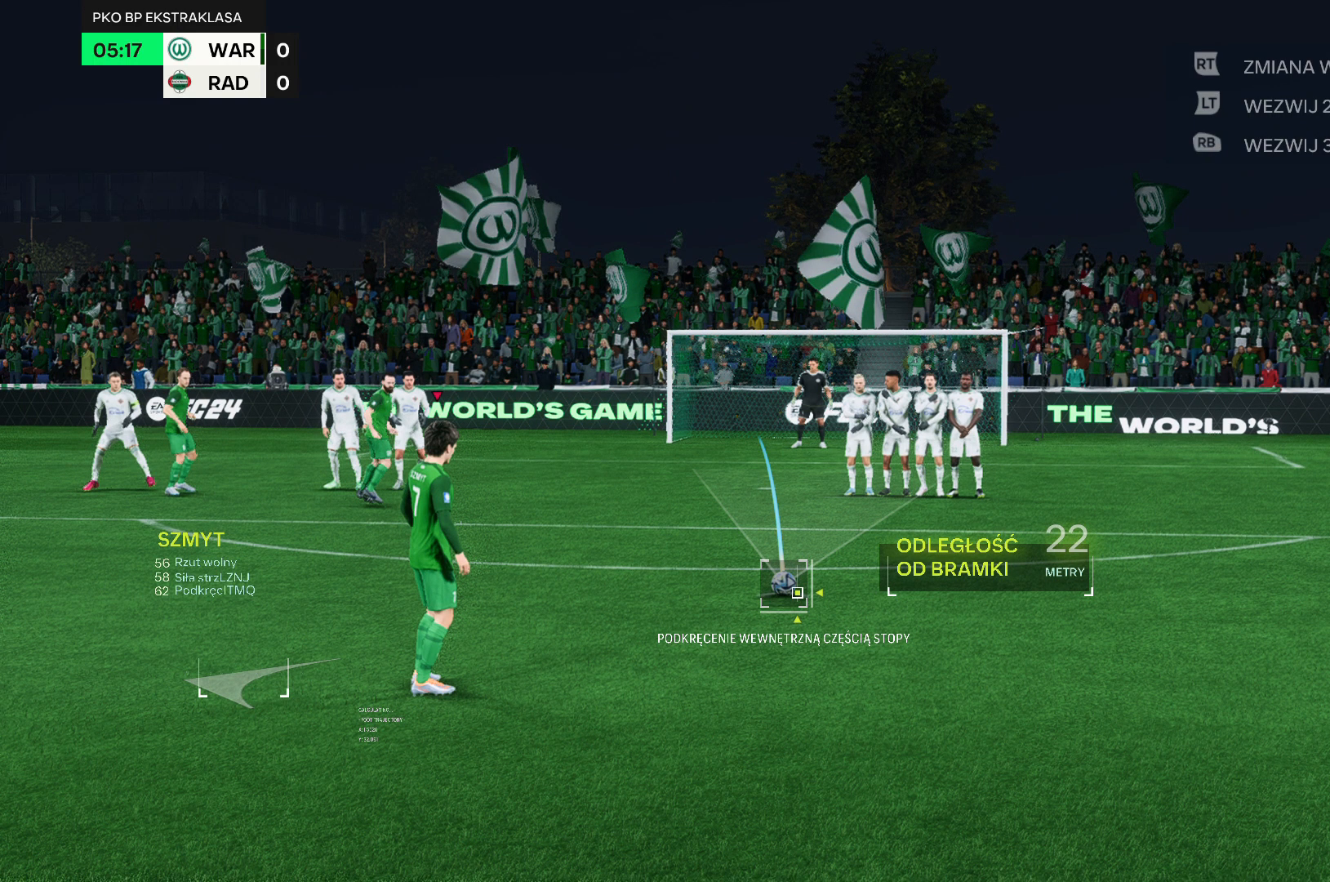
{"buttons": [], "left_stick": "left", "events": []}
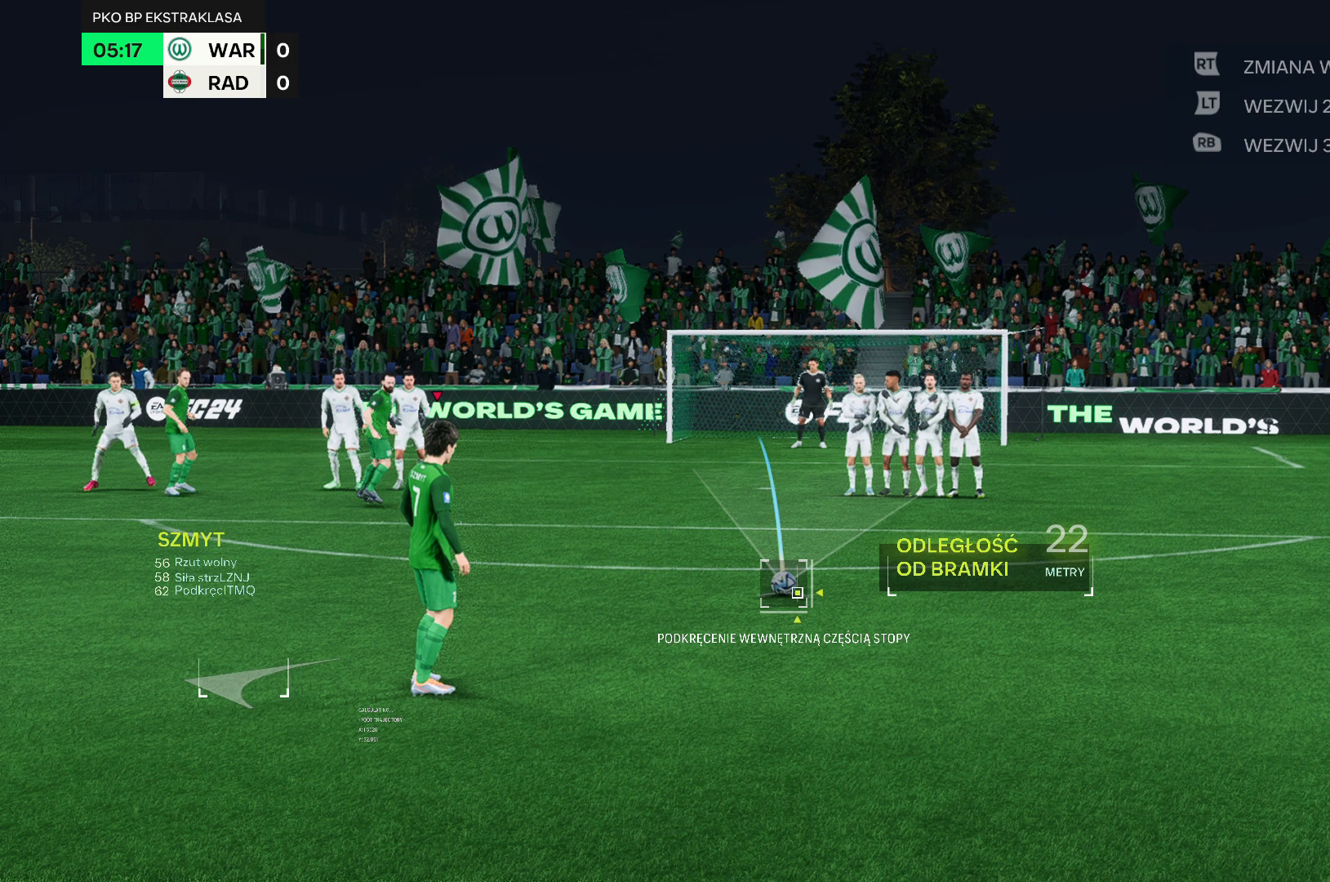
{"buttons": [], "left_stick": "left", "events": []}
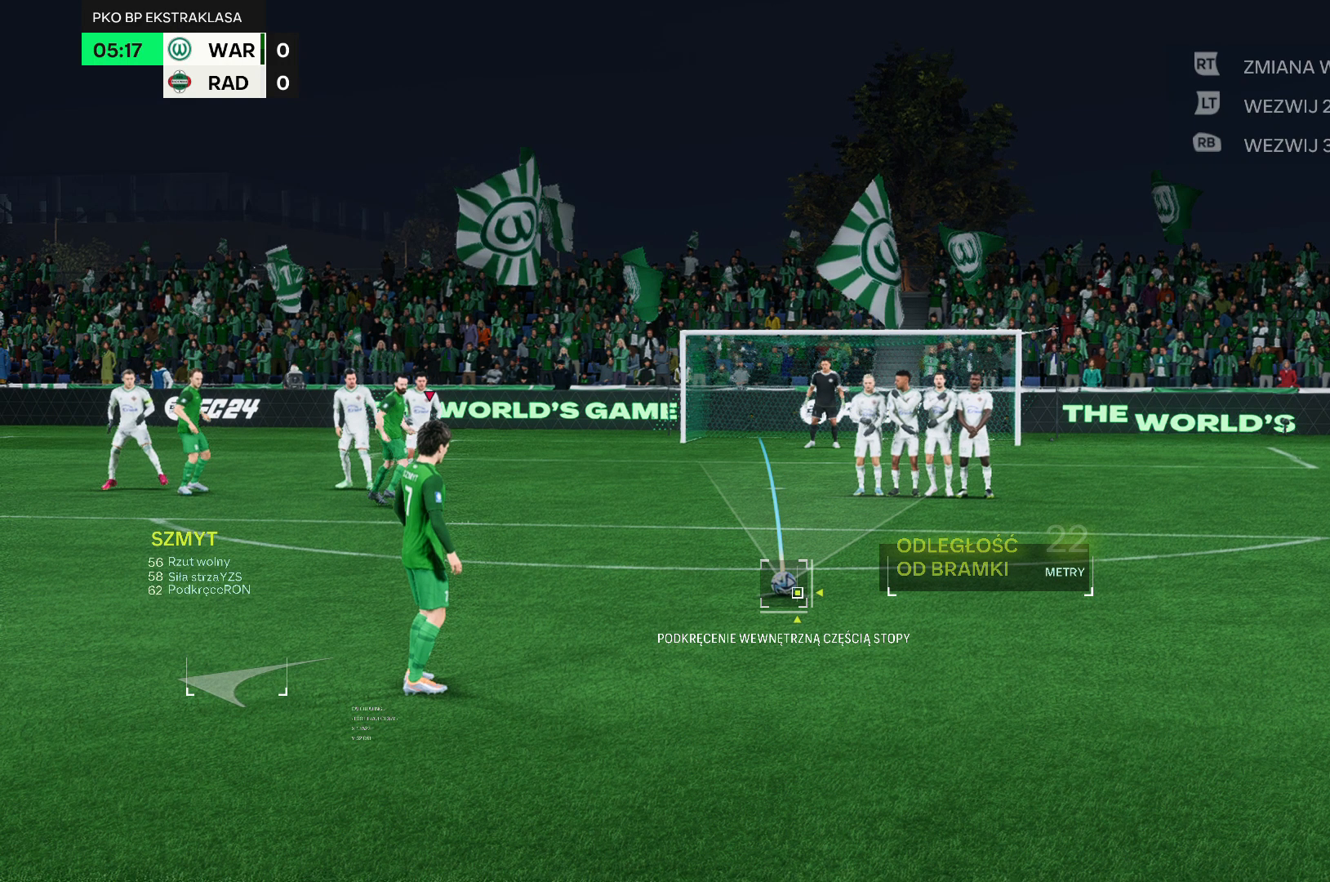
{"buttons": [], "left_stick": "center", "events": [[50, "left_stick", "center"]]}
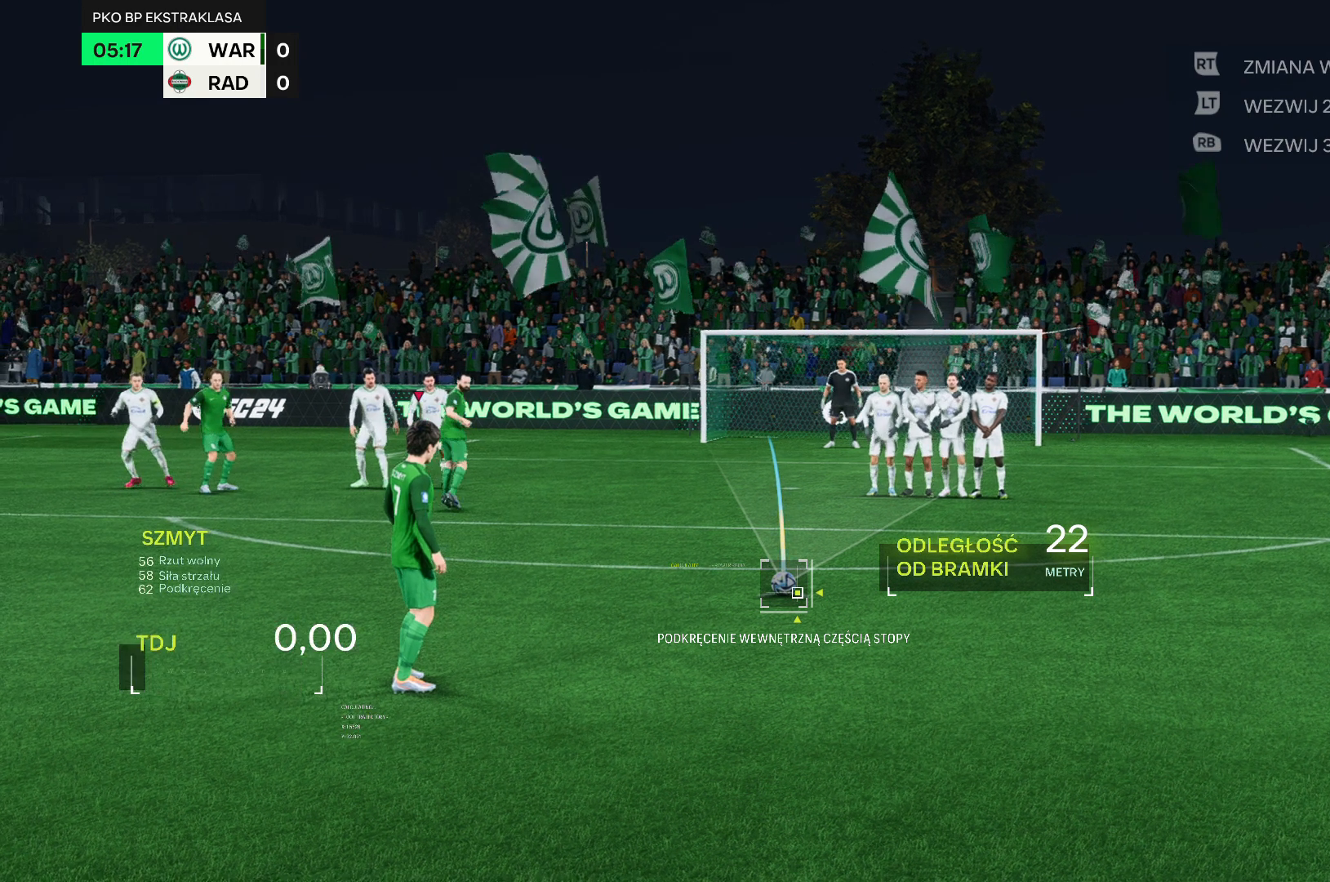
{"buttons": [], "left_stick": "center", "events": []}
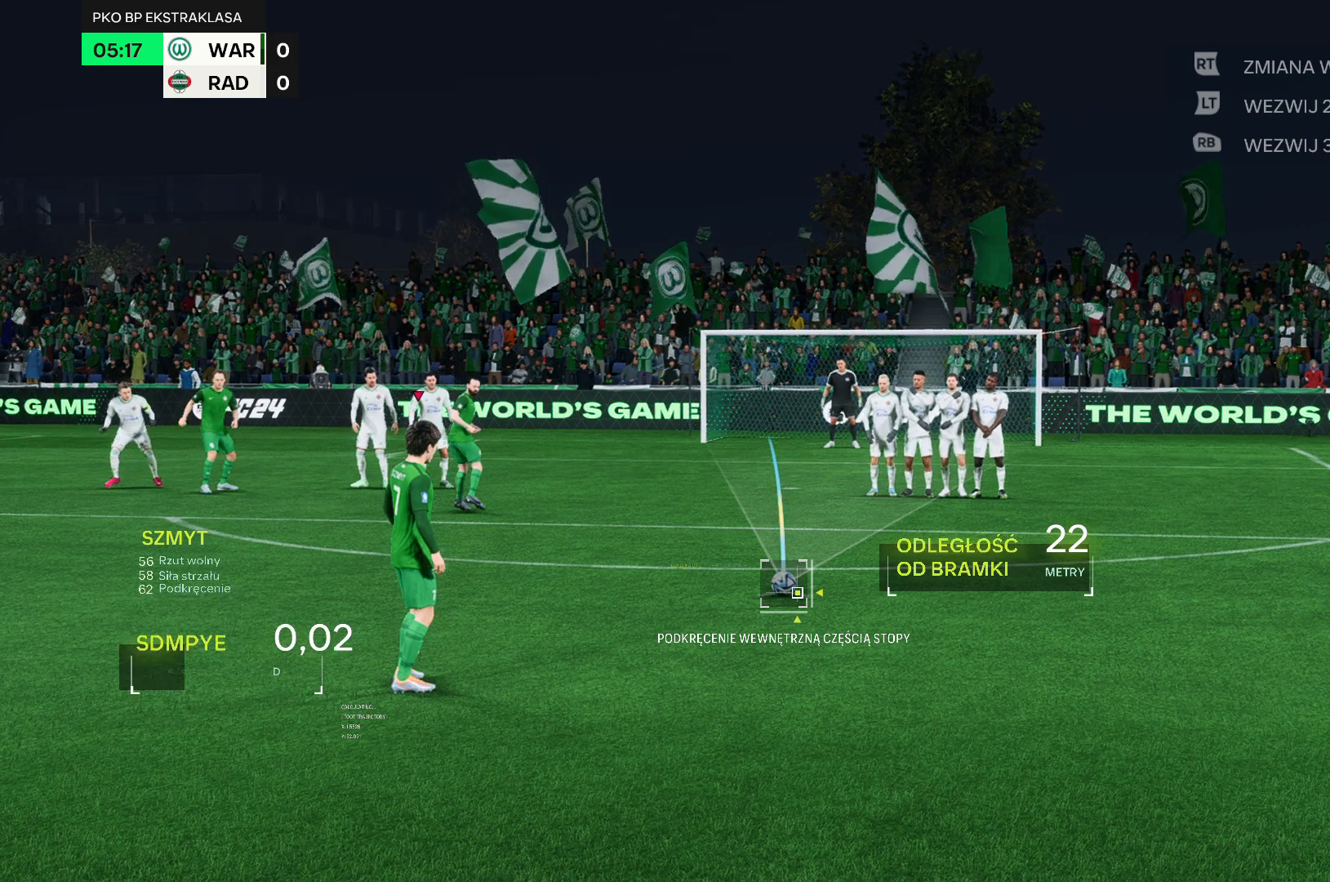
{"buttons": [], "left_stick": "center", "events": []}
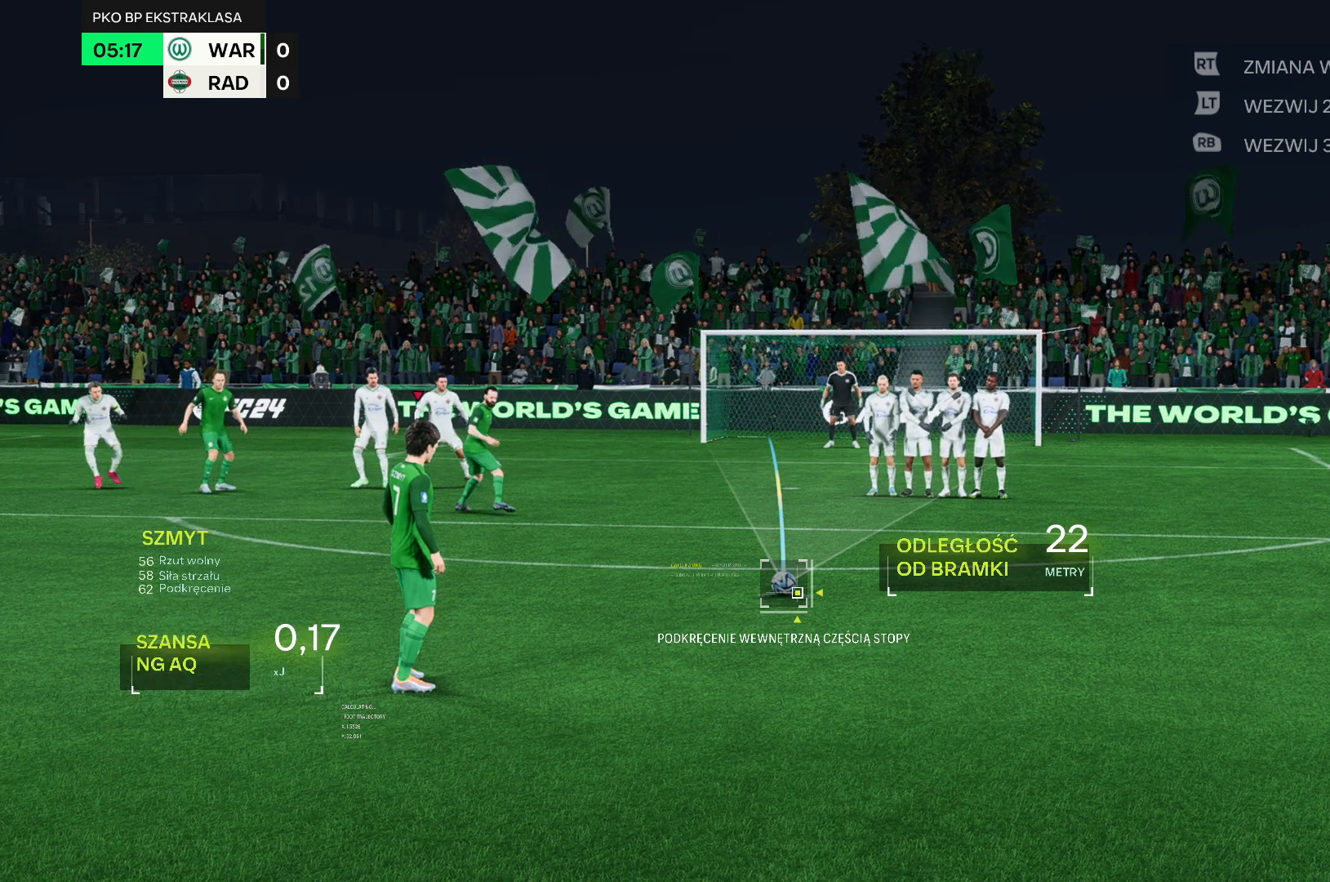
{"buttons": [], "left_stick": "center", "events": []}
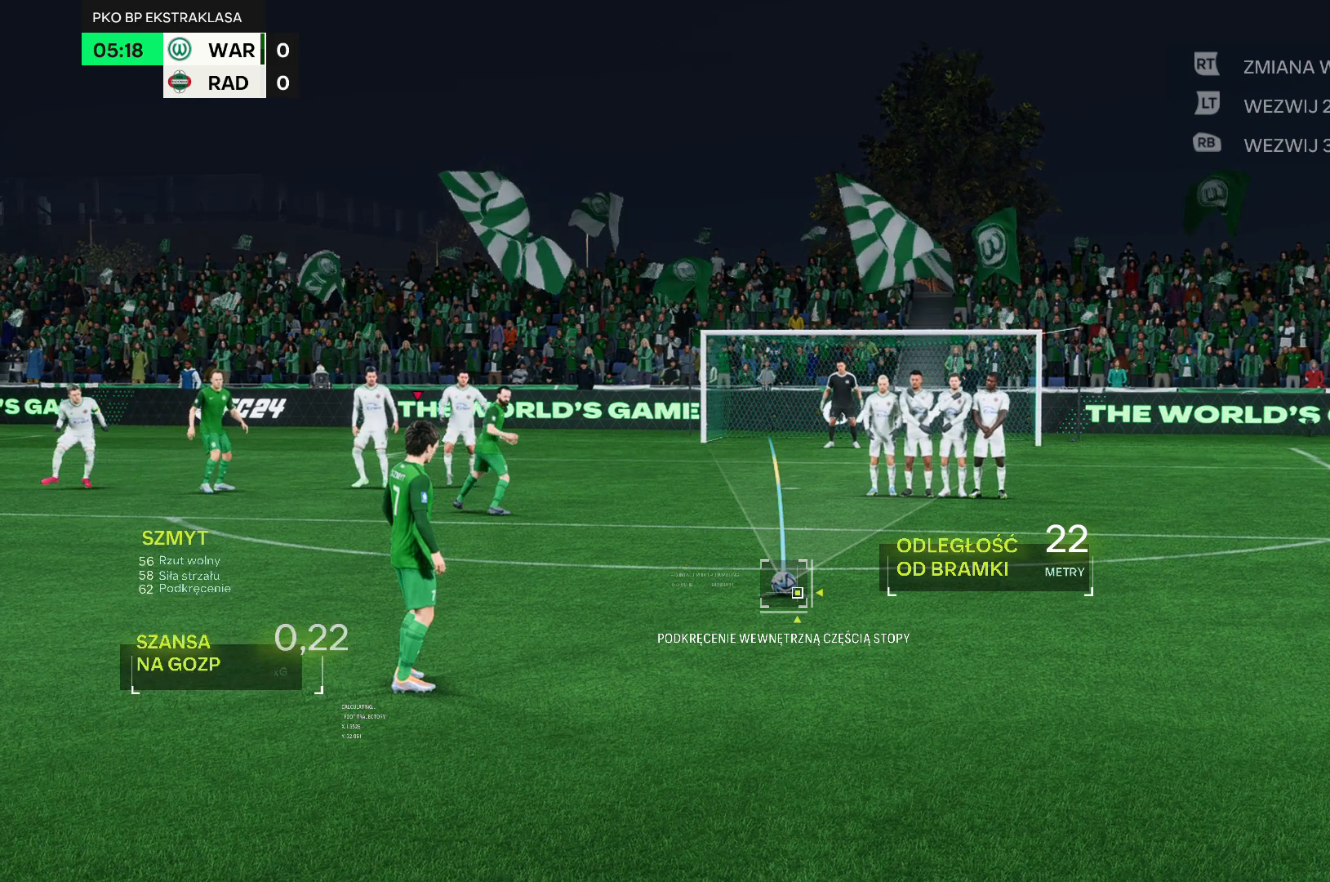
{"buttons": [], "left_stick": "center", "events": []}
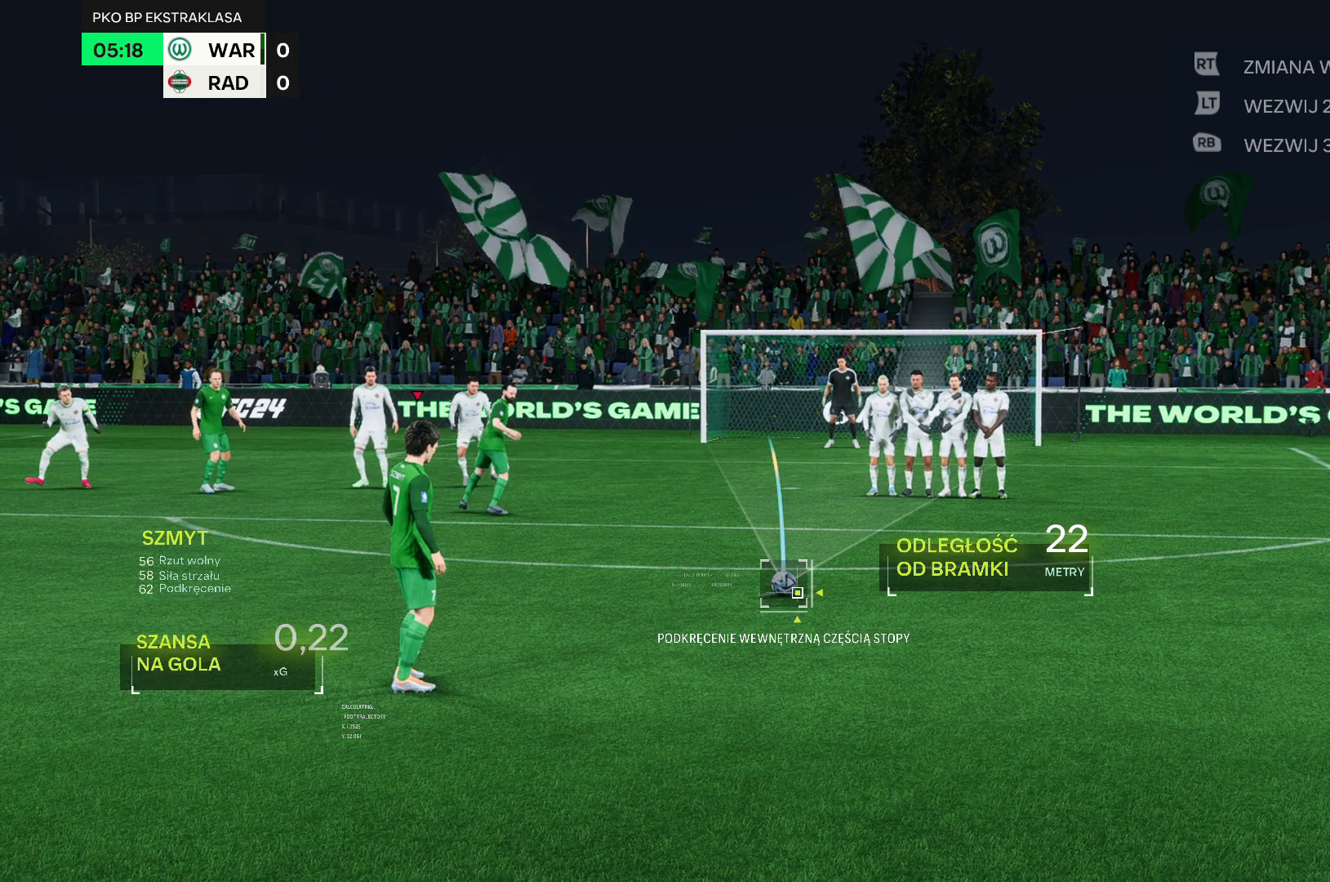
{"buttons": [], "left_stick": "center", "events": []}
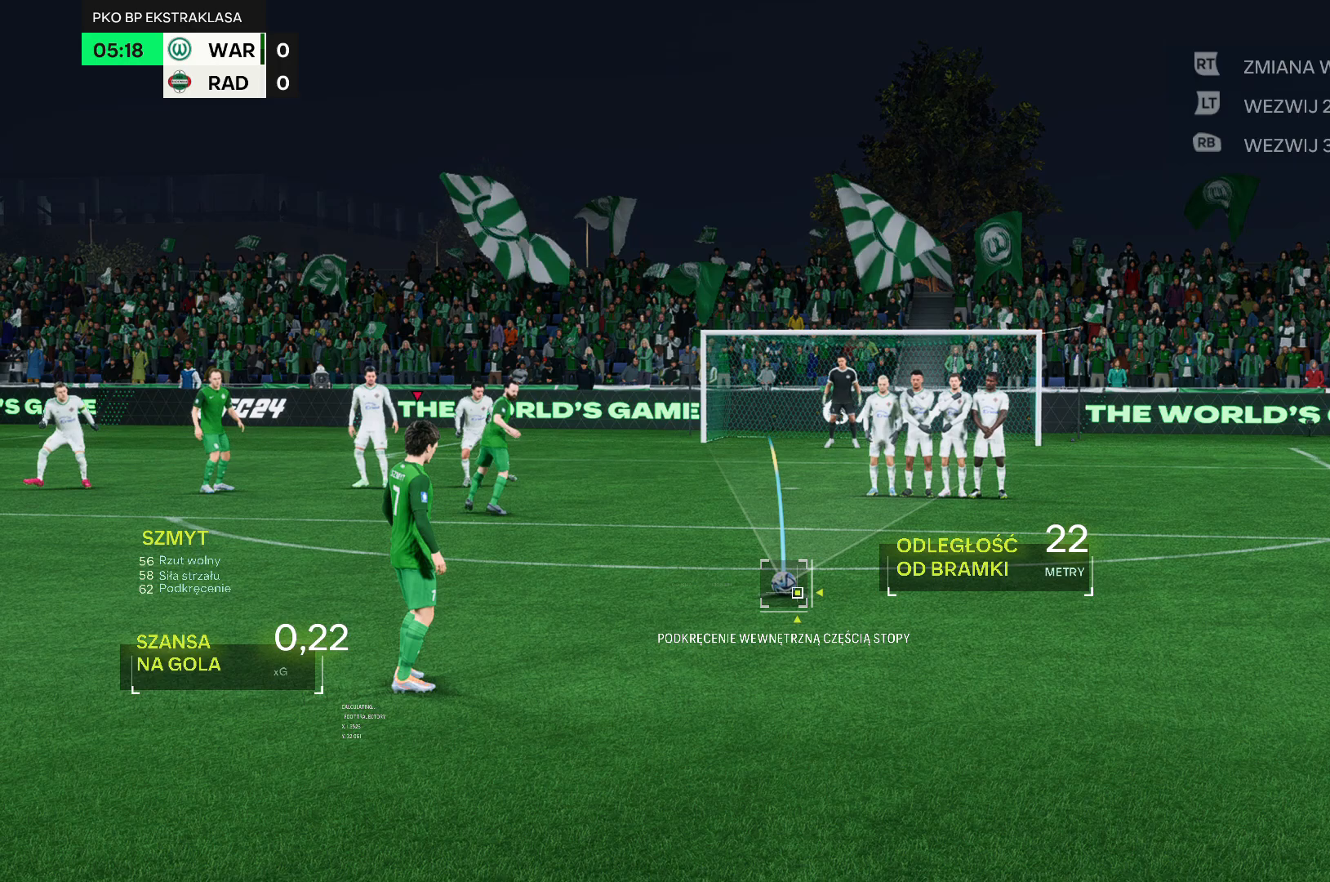
{"buttons": [], "left_stick": "center", "events": []}
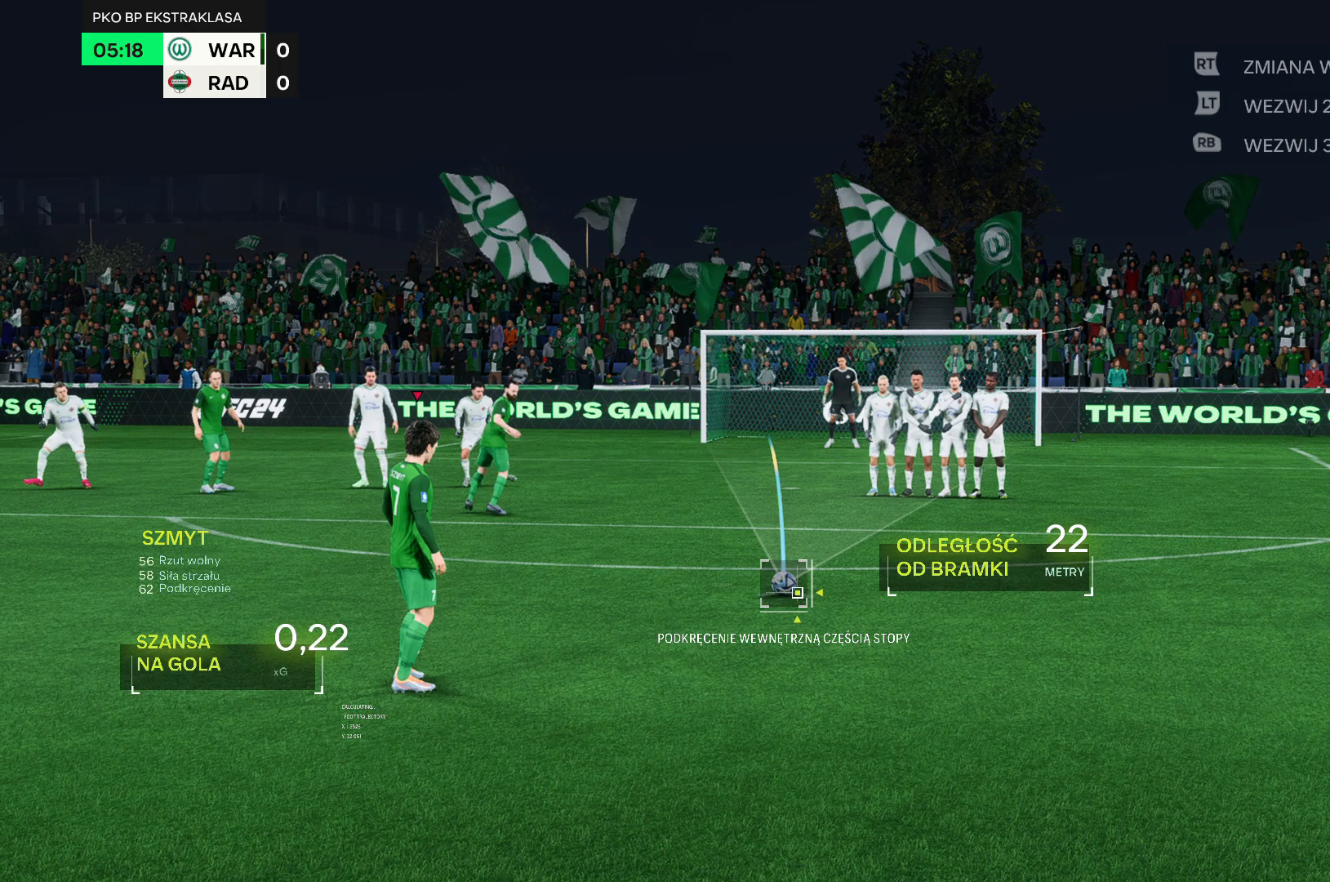
{"buttons": [], "left_stick": "center", "events": []}
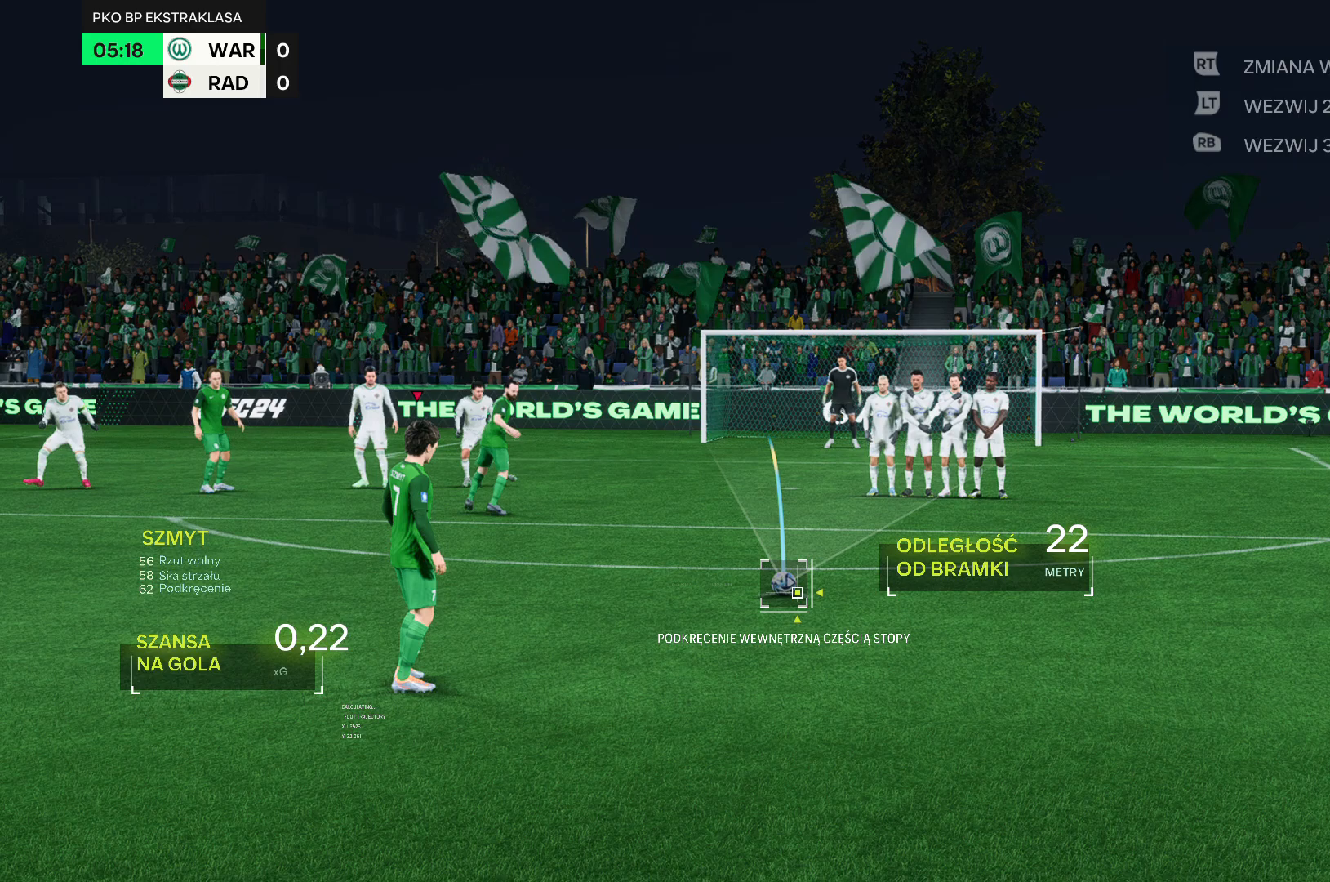
{"buttons": [], "left_stick": "center", "events": []}
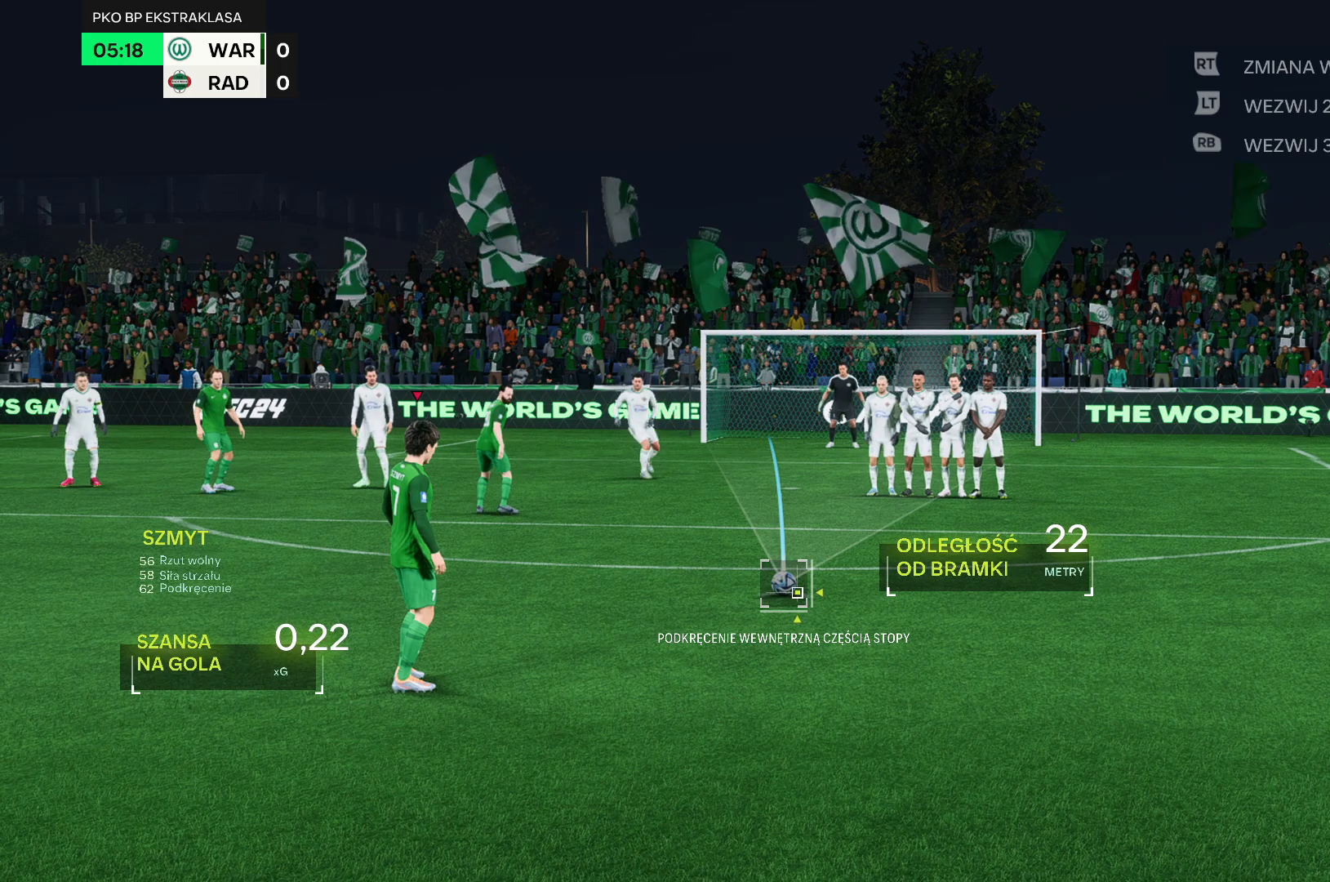
{"buttons": [], "left_stick": "left", "events": [[433, "left_stick", "left"]]}